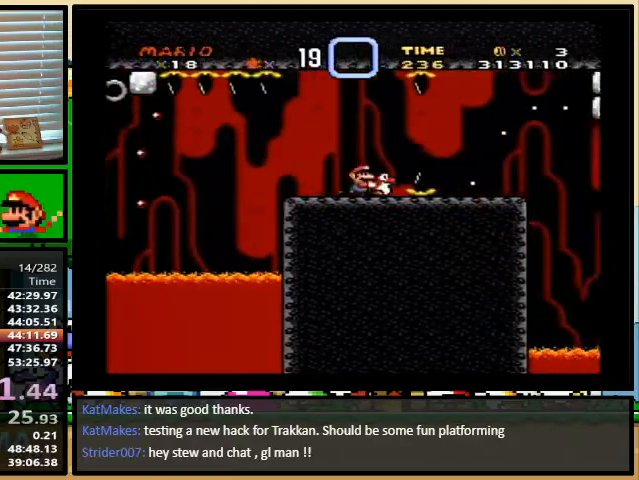
Gameplay with a controller (Nintendo layout); each line is a JSON object with the inputs held at the frame after it. "events" lists button and stick changes between this image and that frame as [ms after this image, input, new state], when the widget could be followed in between. Not read: L1 L3 R1 R3.
{"buttons": ["A", "X", "DPAD_UP", "DPAD_RIGHT"], "events": [[133, "DPAD_RIGHT", "down"], [233, "A", "down"], [300, "A", "up"], [467, "A", "down"]]}
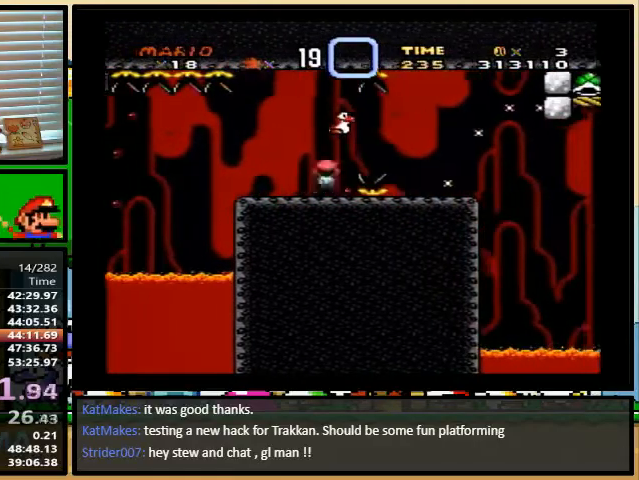
{"buttons": ["X"], "events": [[133, "A", "up"], [200, "DPAD_LEFT", "down"], [200, "DPAD_RIGHT", "up"], [333, "DPAD_LEFT", "up"], [333, "DPAD_UP", "up"]]}
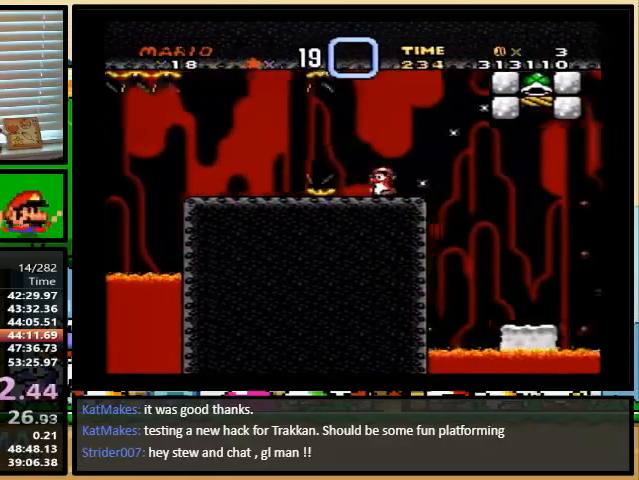
{"buttons": ["Y", "DPAD_UP", "DPAD_RIGHT"], "events": [[67, "X", "up"], [67, "Y", "down"], [333, "DPAD_RIGHT", "down"], [400, "DPAD_UP", "down"]]}
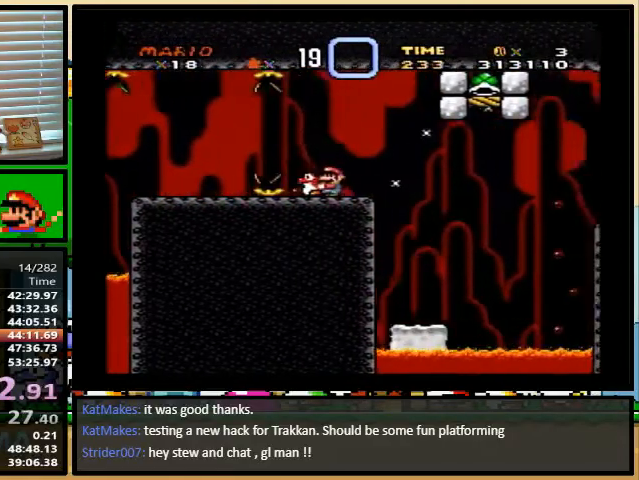
{"buttons": ["Y"], "events": [[233, "DPAD_LEFT", "down"], [233, "DPAD_RIGHT", "up"], [233, "DPAD_UP", "up"], [433, "DPAD_LEFT", "up"]]}
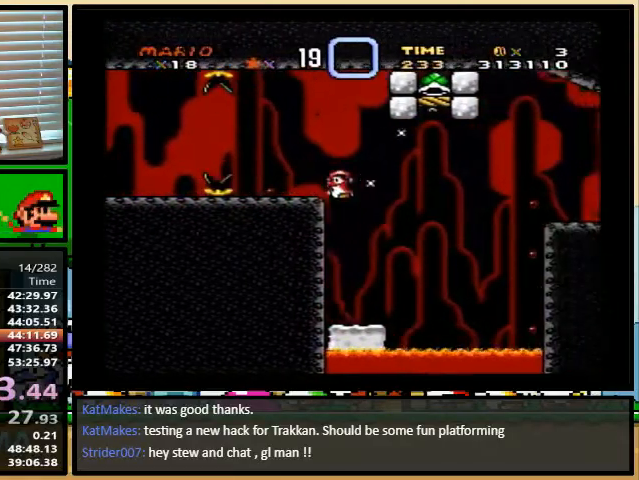
{"buttons": ["Y", "DPAD_UP", "DPAD_RIGHT"], "events": [[300, "DPAD_RIGHT", "down"], [300, "DPAD_UP", "down"], [367, "DPAD_UP", "up"], [467, "DPAD_UP", "down"]]}
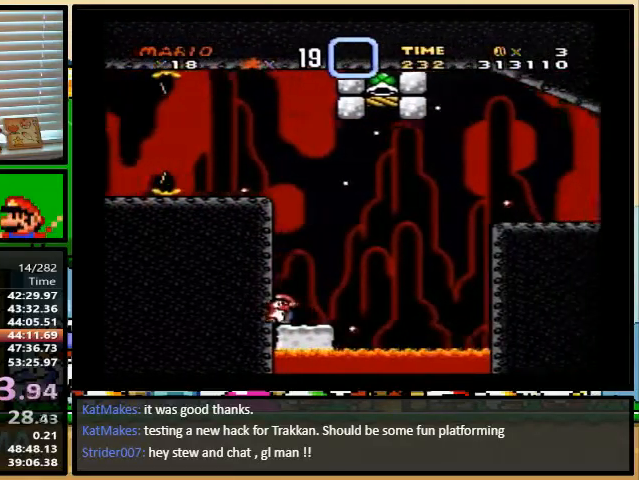
{"buttons": ["B", "Y", "DPAD_UP", "DPAD_RIGHT"], "events": [[133, "B", "down"]]}